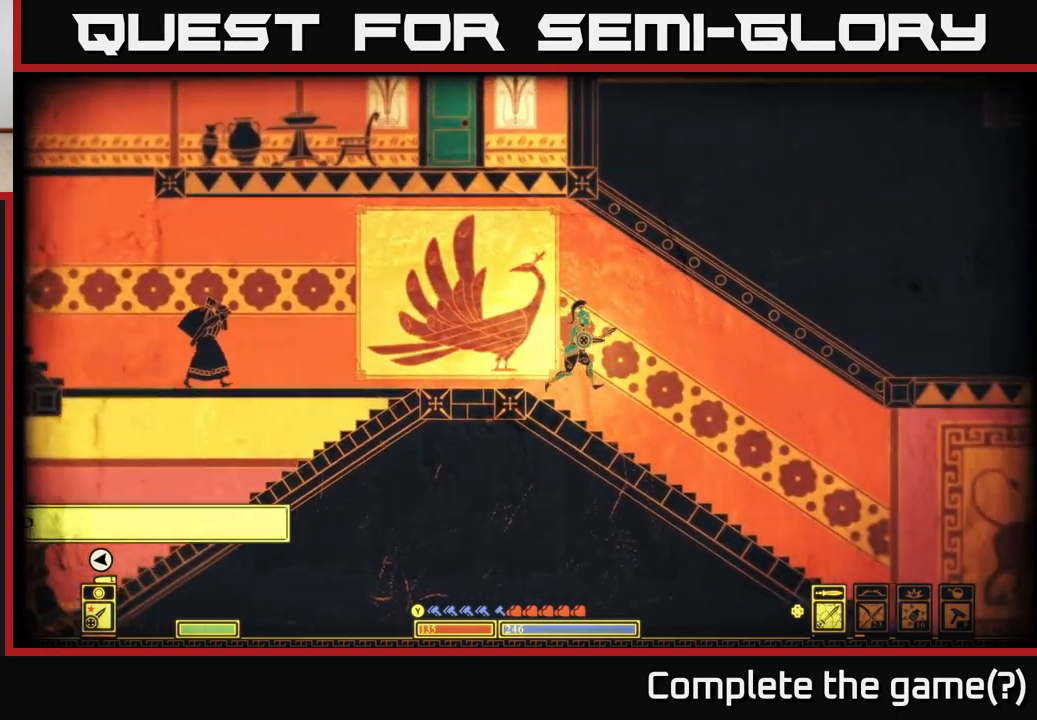
Gameplay with a controller (Xbox layout); each line is a JSON object with the inputs held at the frame after it. "events" lists button and stick changes between this image and that frame as [ms after this image, input, new state], when the widget could be followed in between.
{"buttons": [], "left_stick": "right", "right_stick": "center", "events": []}
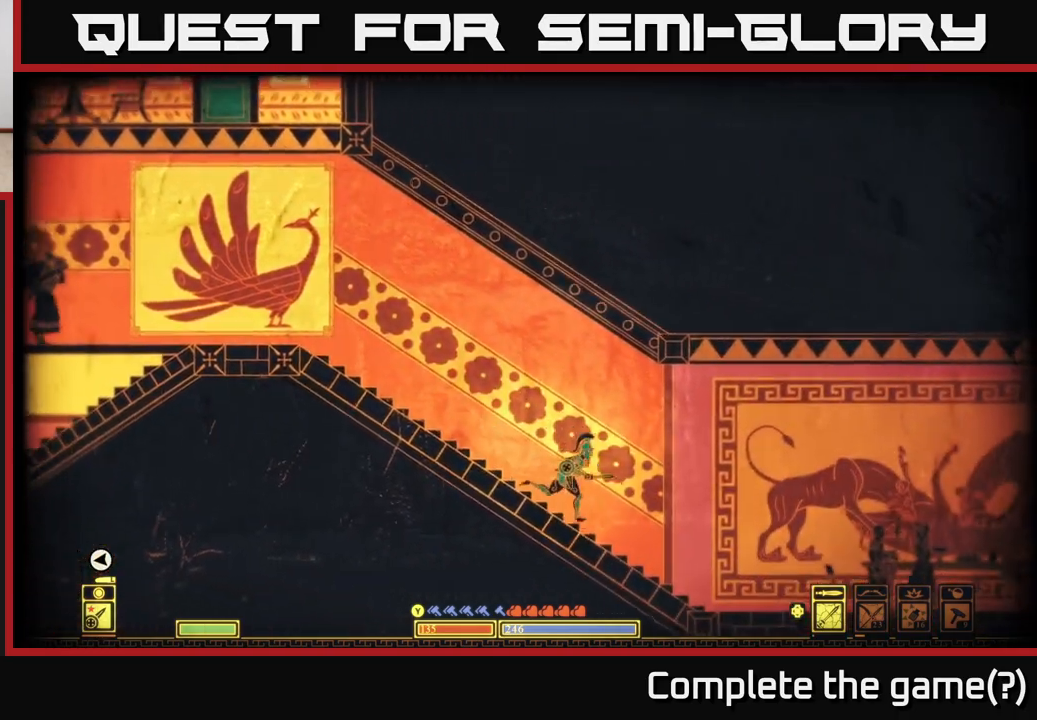
{"buttons": [], "left_stick": "right", "right_stick": "center", "events": [[150, "SELECT", "down"], [300, "SELECT", "up"]]}
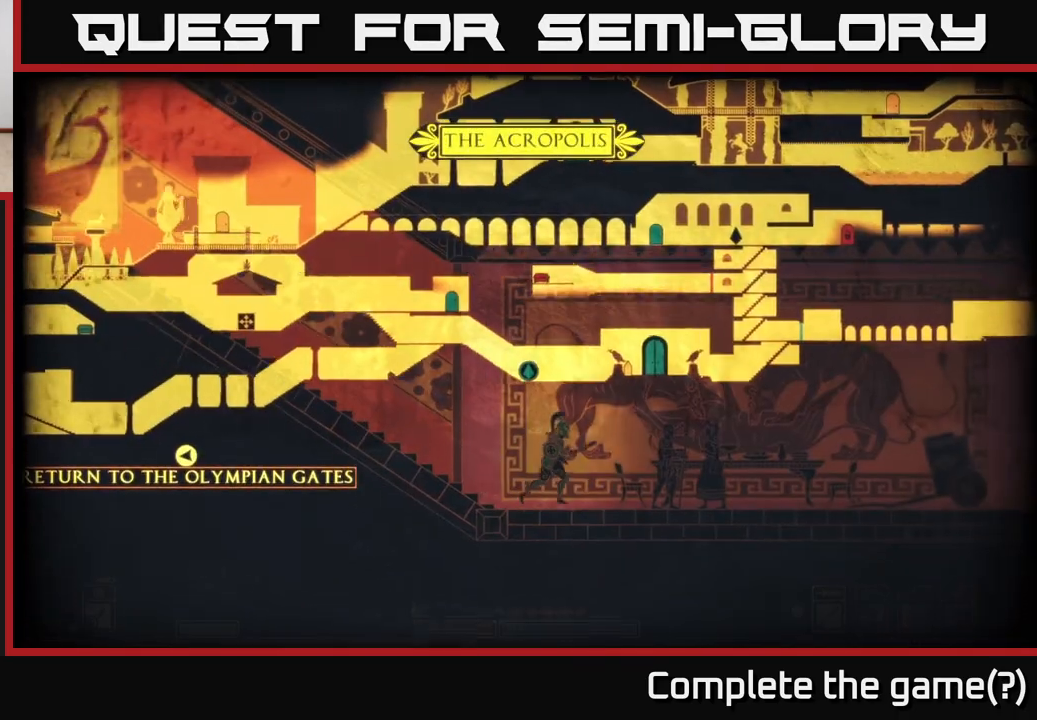
{"buttons": [], "left_stick": "right", "right_stick": "center", "events": []}
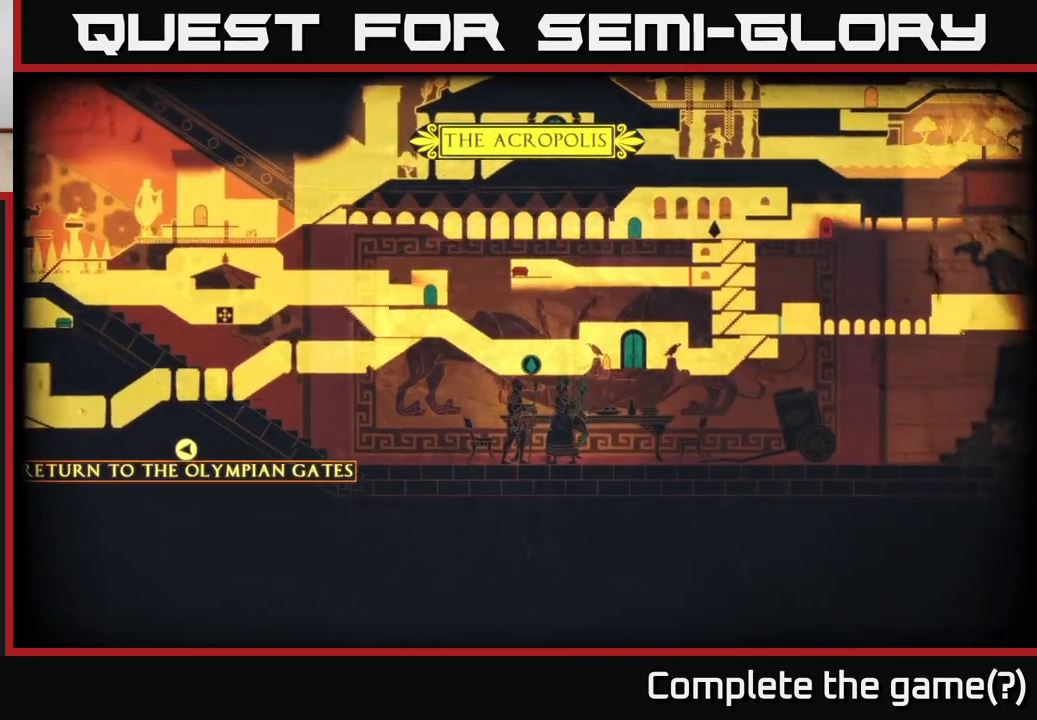
{"buttons": [], "left_stick": "right", "right_stick": "center", "events": []}
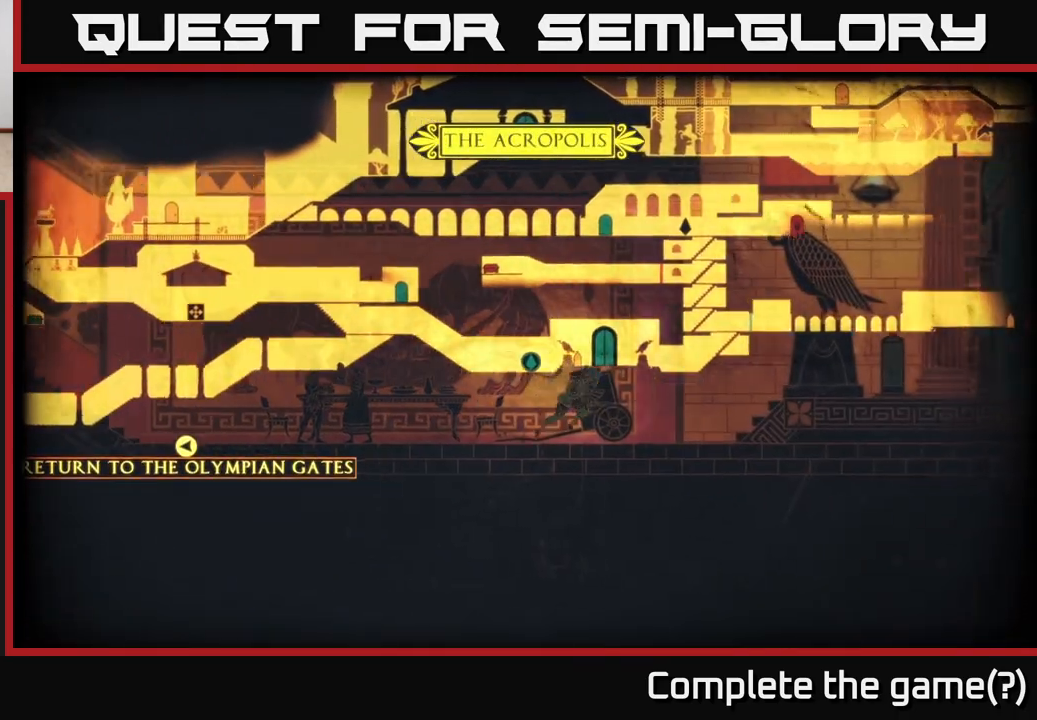
{"buttons": ["A"], "left_stick": "right", "right_stick": "center", "events": [[350, "A", "down"]]}
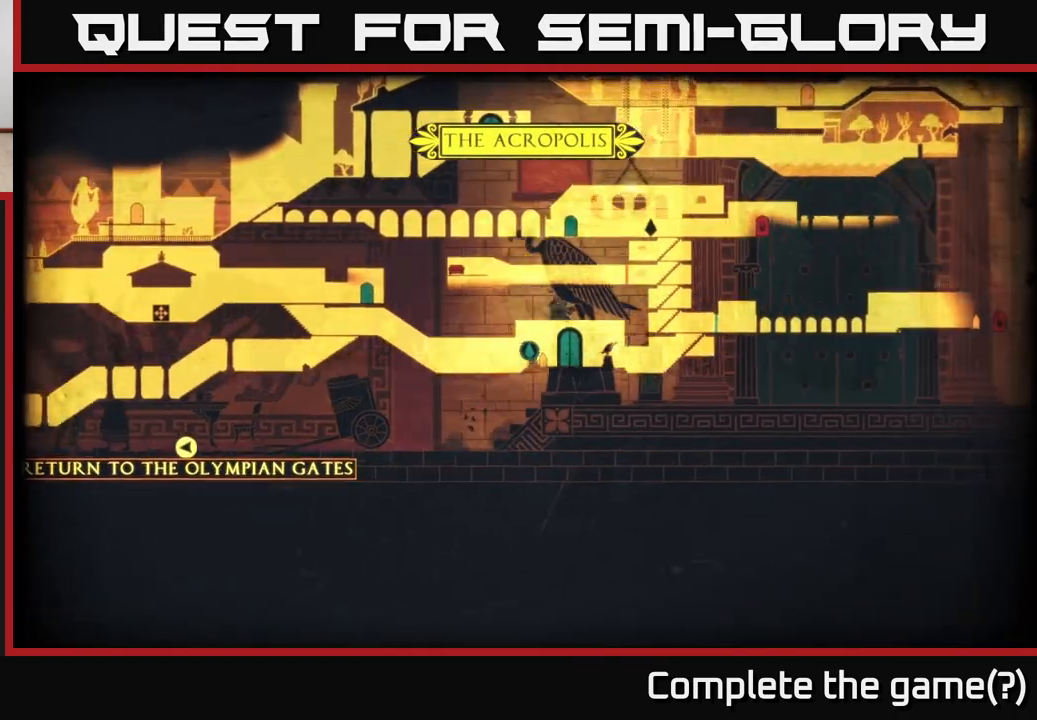
{"buttons": [], "left_stick": "right", "right_stick": "center", "events": [[367, "A", "up"]]}
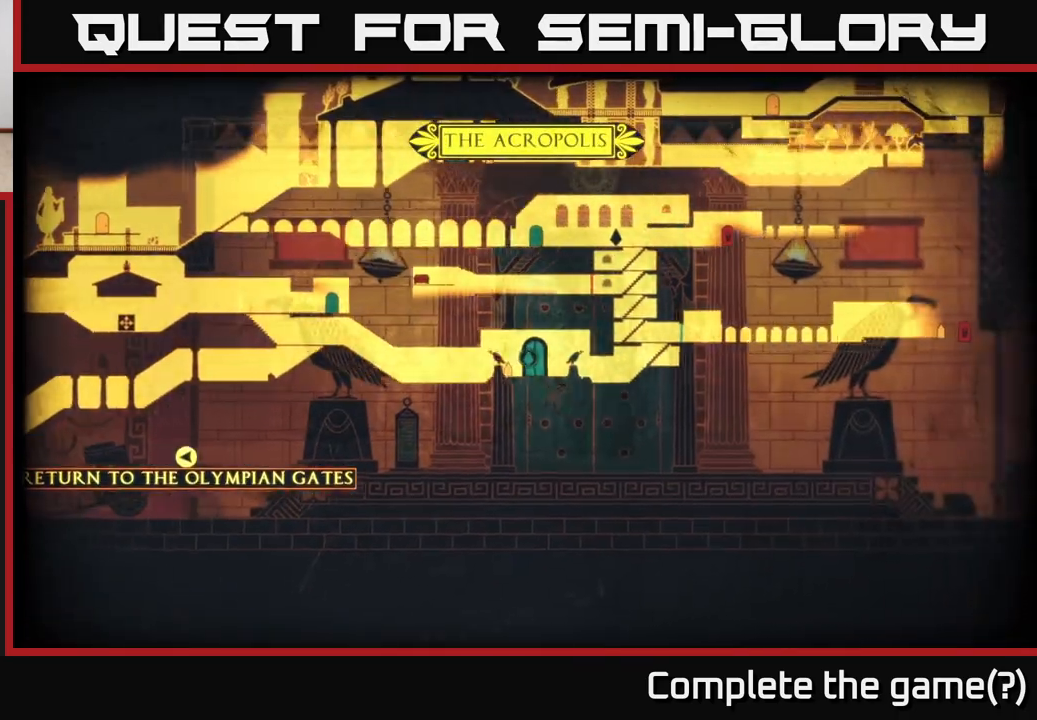
{"buttons": ["A"], "left_stick": "right", "right_stick": "center", "events": [[333, "A", "down"]]}
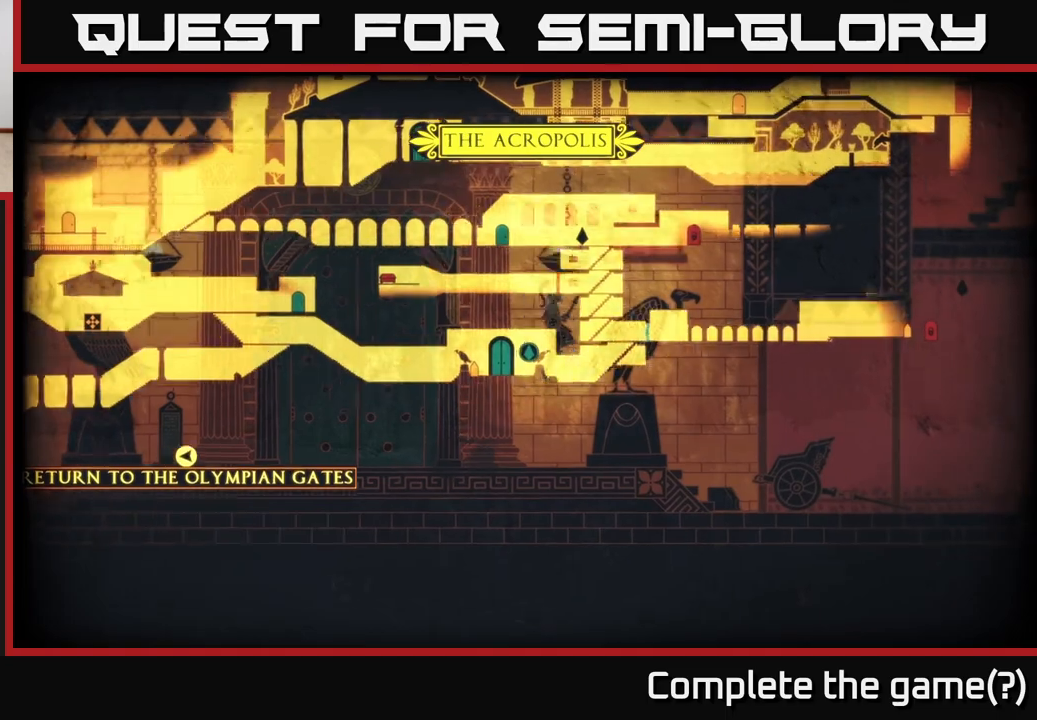
{"buttons": [], "left_stick": "right", "right_stick": "center", "events": [[167, "A", "up"]]}
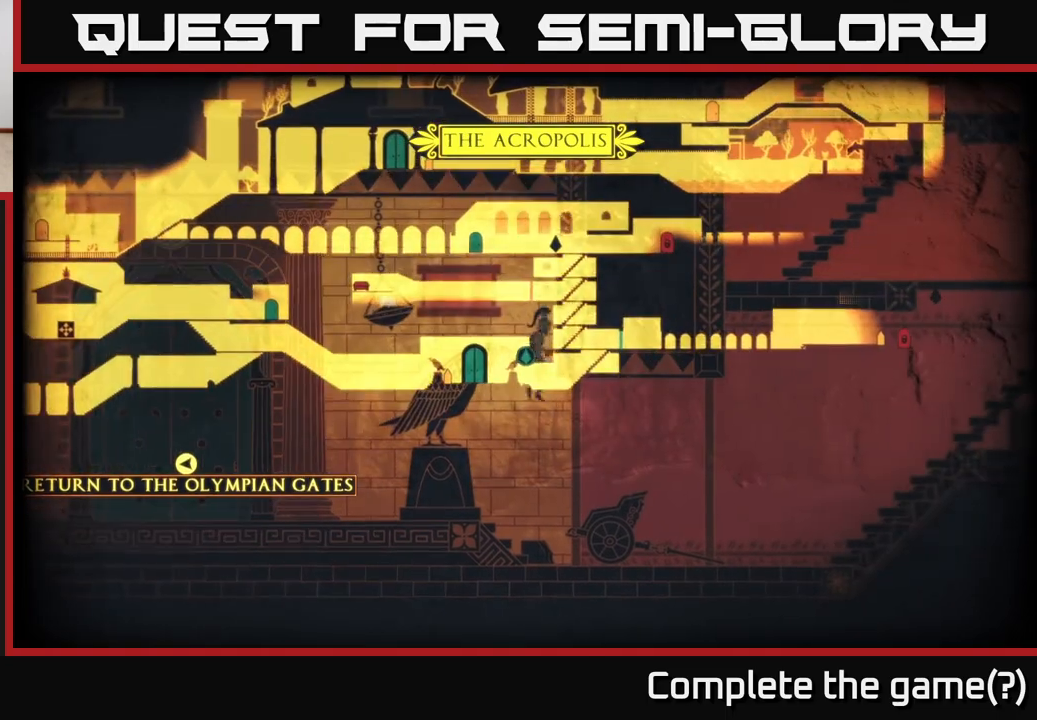
{"buttons": [], "left_stick": "right", "right_stick": "center", "events": []}
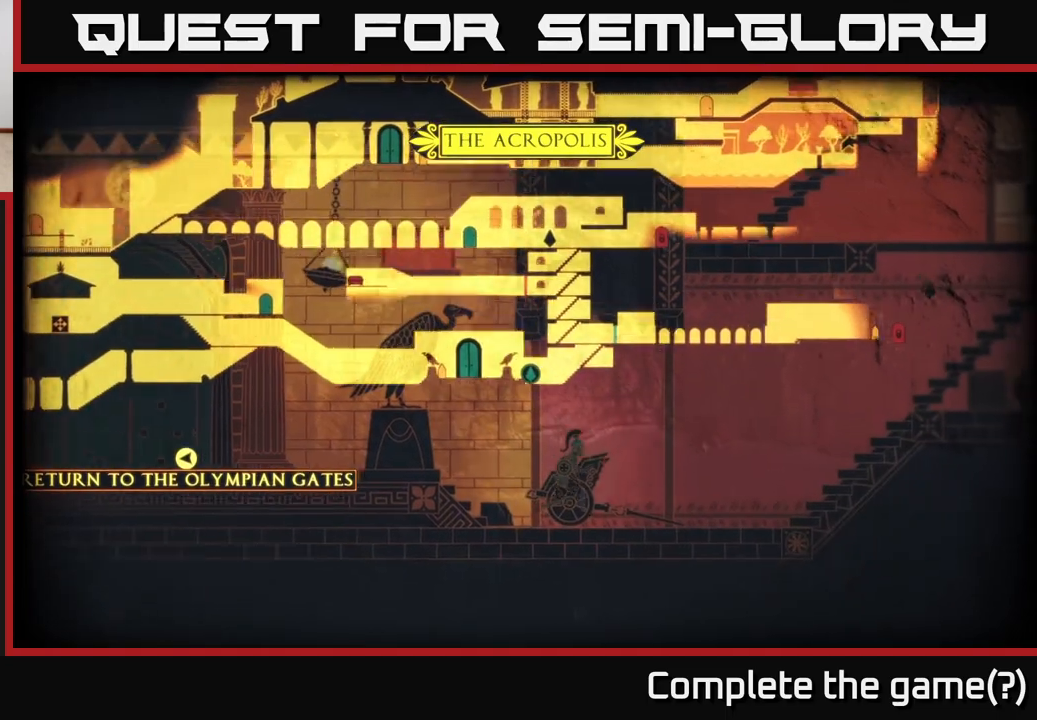
{"buttons": [], "left_stick": "right", "right_stick": "center", "events": []}
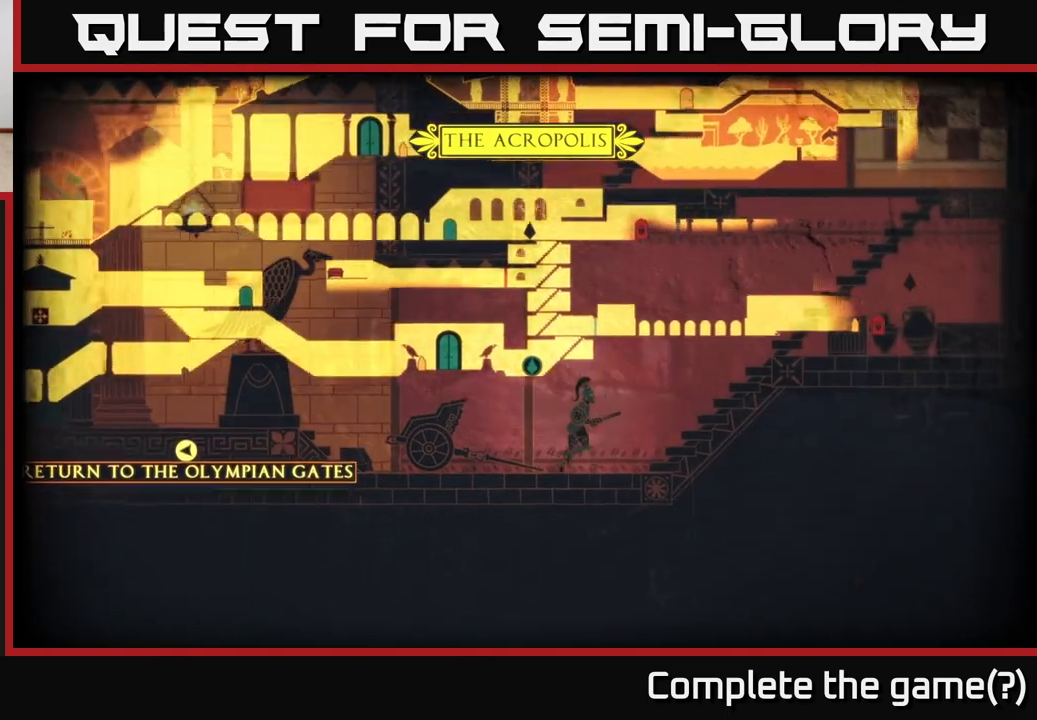
{"buttons": [], "left_stick": "right", "right_stick": "center", "events": [[100, "A", "down"], [383, "A", "up"]]}
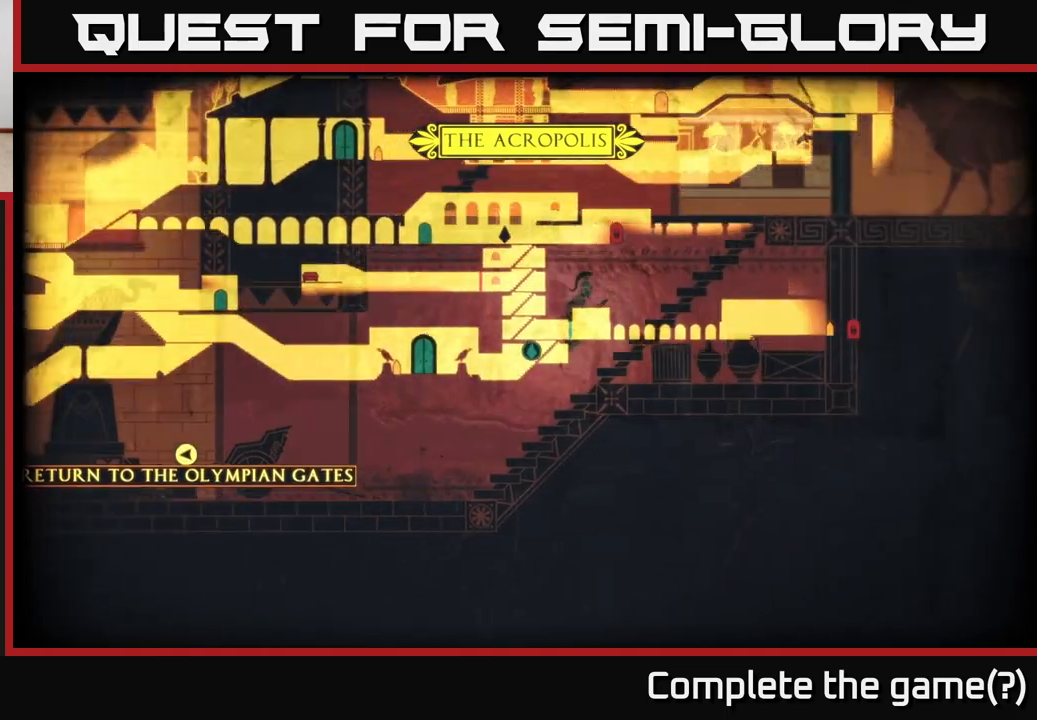
{"buttons": [], "left_stick": "center", "right_stick": "center", "events": [[100, "left_stick", "center"], [167, "left_stick", "down"], [217, "A", "down"], [350, "left_stick", "center"], [367, "A", "up"]]}
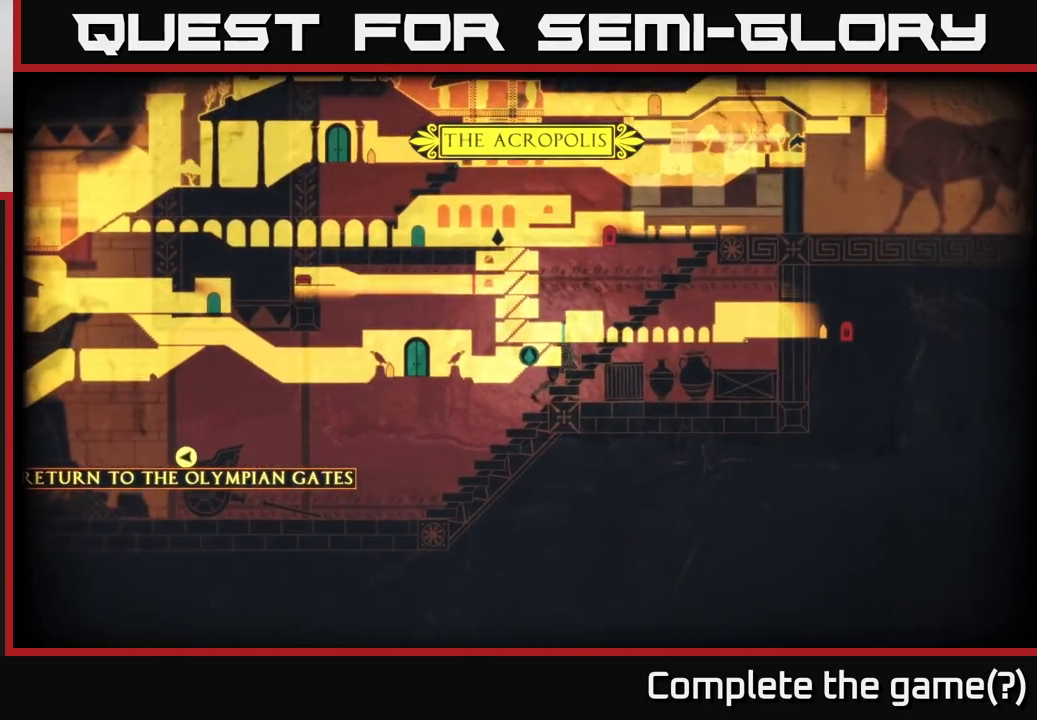
{"buttons": [], "left_stick": "center", "right_stick": "center", "events": [[317, "SELECT", "down"], [450, "SELECT", "up"]]}
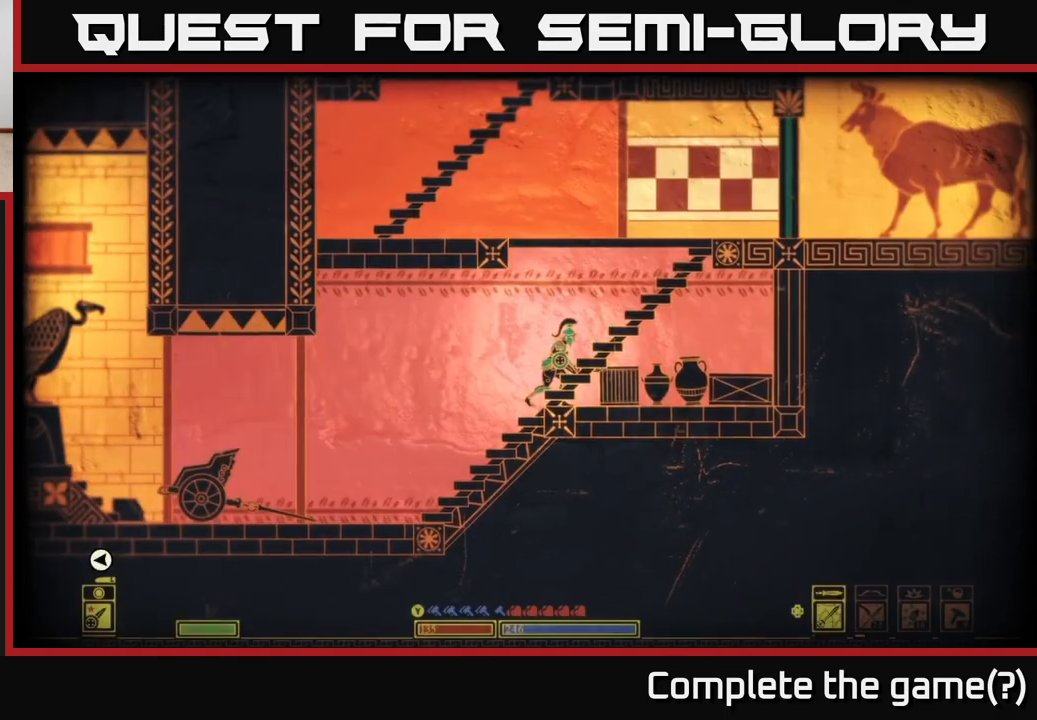
{"buttons": [], "left_stick": "down", "right_stick": "right", "events": [[233, "right_stick", "right"], [267, "left_stick", "down-right"], [450, "left_stick", "down"]]}
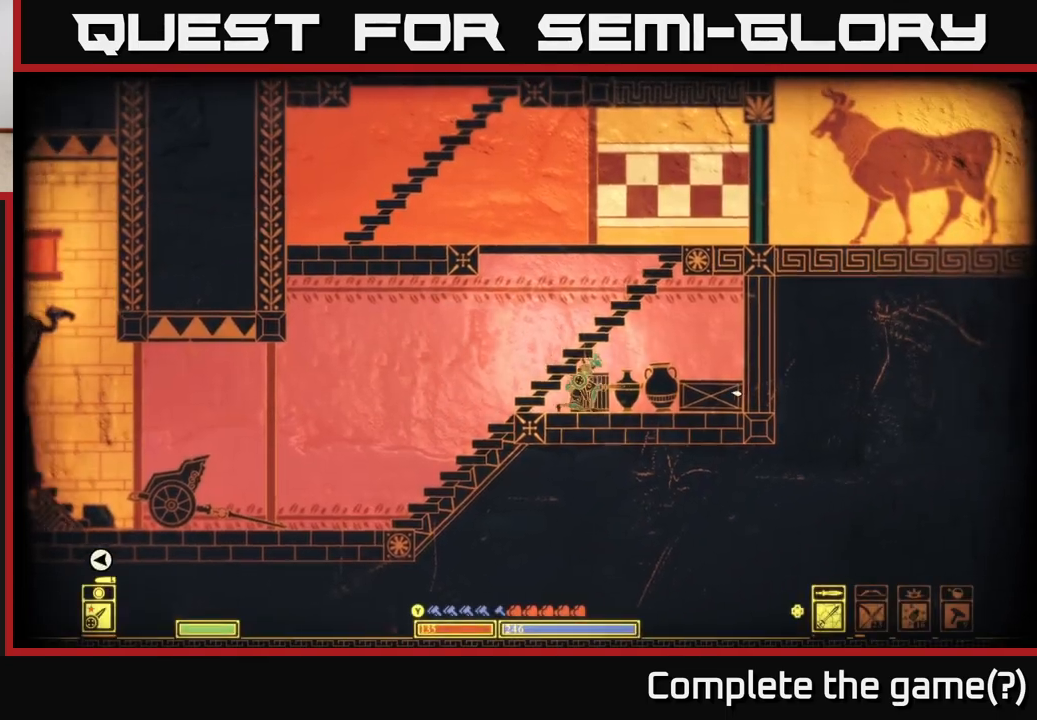
{"buttons": [], "left_stick": "center", "right_stick": "down-right", "events": [[67, "R2", "down"], [133, "right_stick", "down-right"], [233, "R2", "up"], [300, "left_stick", "center"]]}
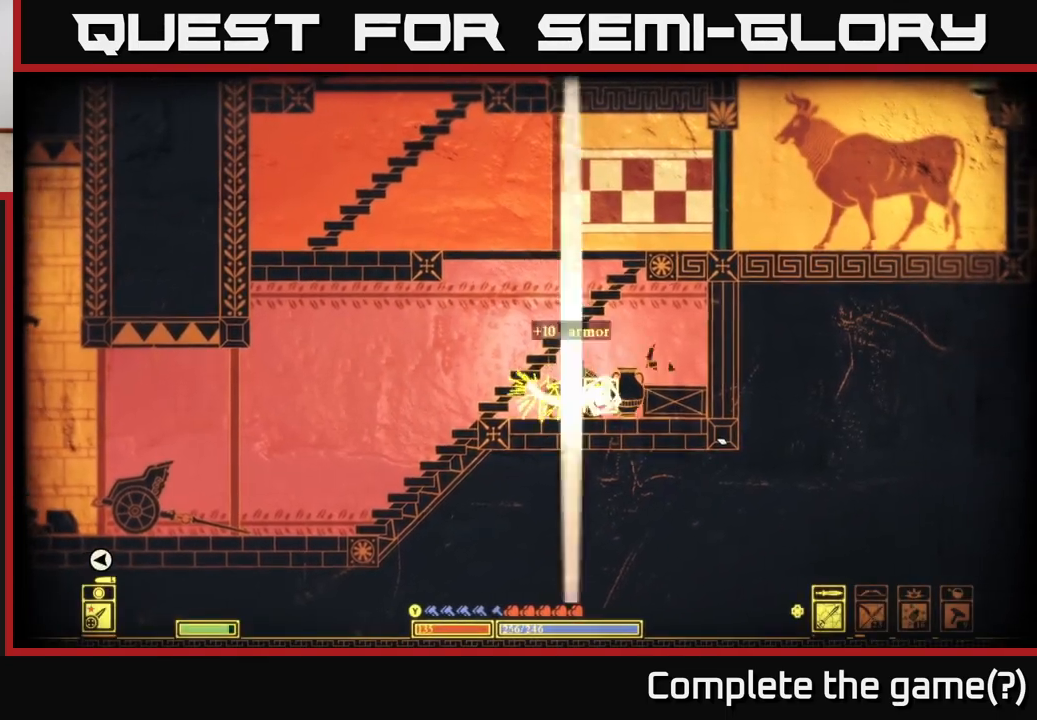
{"buttons": ["R2"], "left_stick": "right", "right_stick": "down-right", "events": [[333, "left_stick", "right"], [483, "R2", "down"]]}
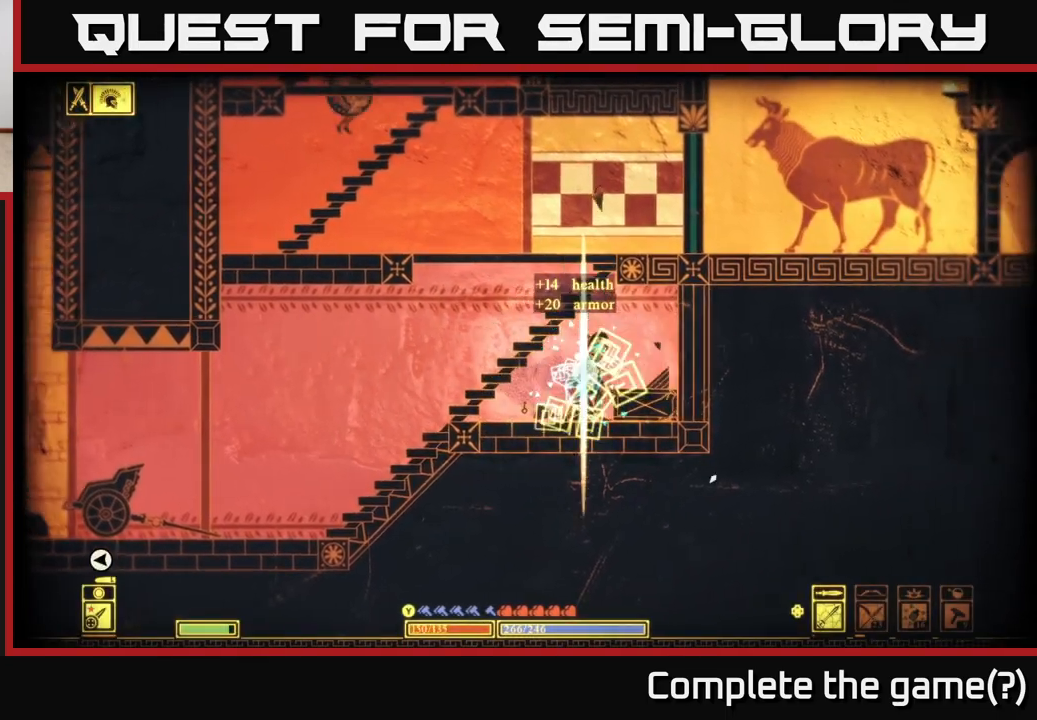
{"buttons": [], "left_stick": "center", "right_stick": "down-right", "events": [[17, "left_stick", "down"], [117, "R2", "up"], [383, "left_stick", "center"]]}
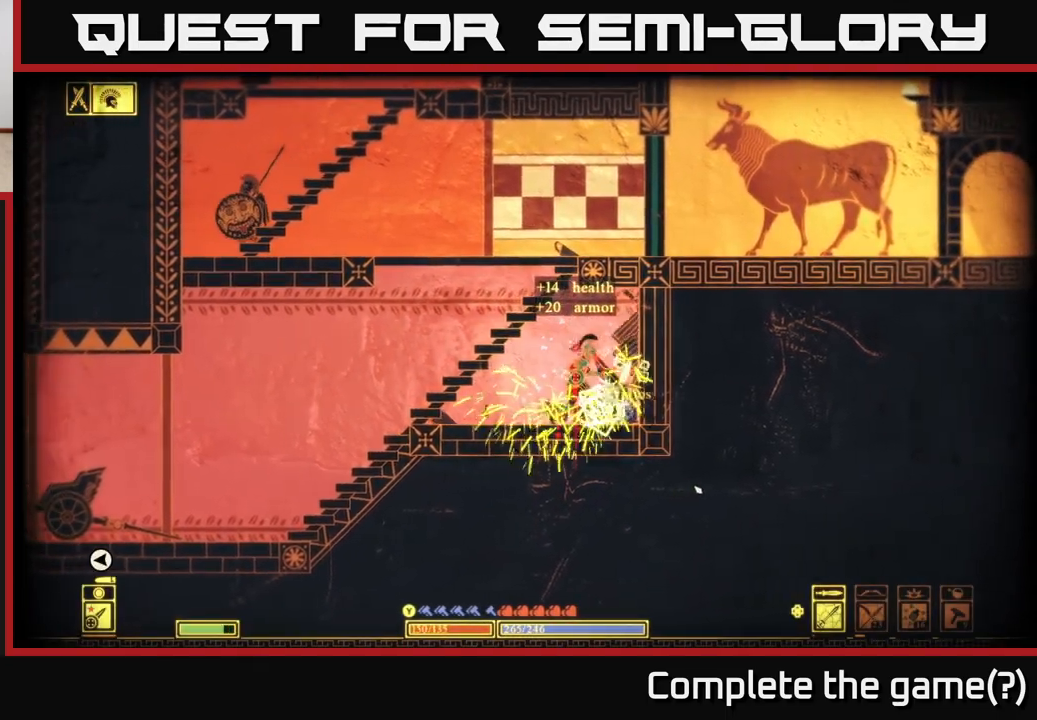
{"buttons": ["X"], "left_stick": "center", "right_stick": "center", "events": [[117, "left_stick", "right"], [117, "right_stick", "center"], [350, "left_stick", "left"], [400, "X", "down"], [500, "left_stick", "center"]]}
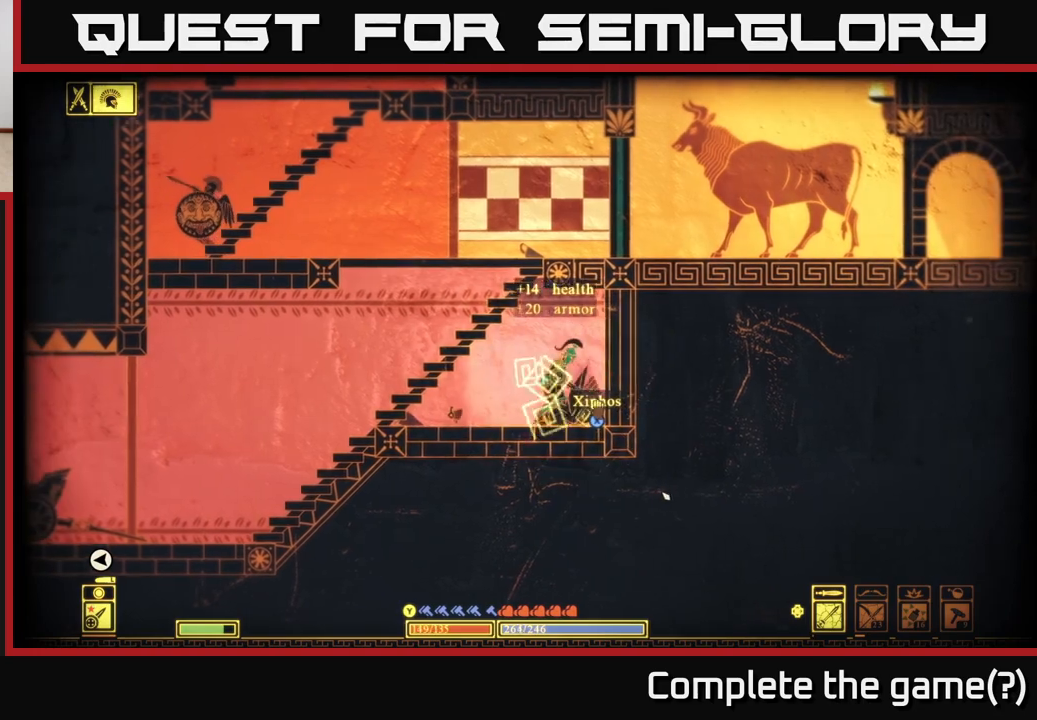
{"buttons": ["X"], "left_stick": "left", "right_stick": "center", "events": [[383, "left_stick", "left"]]}
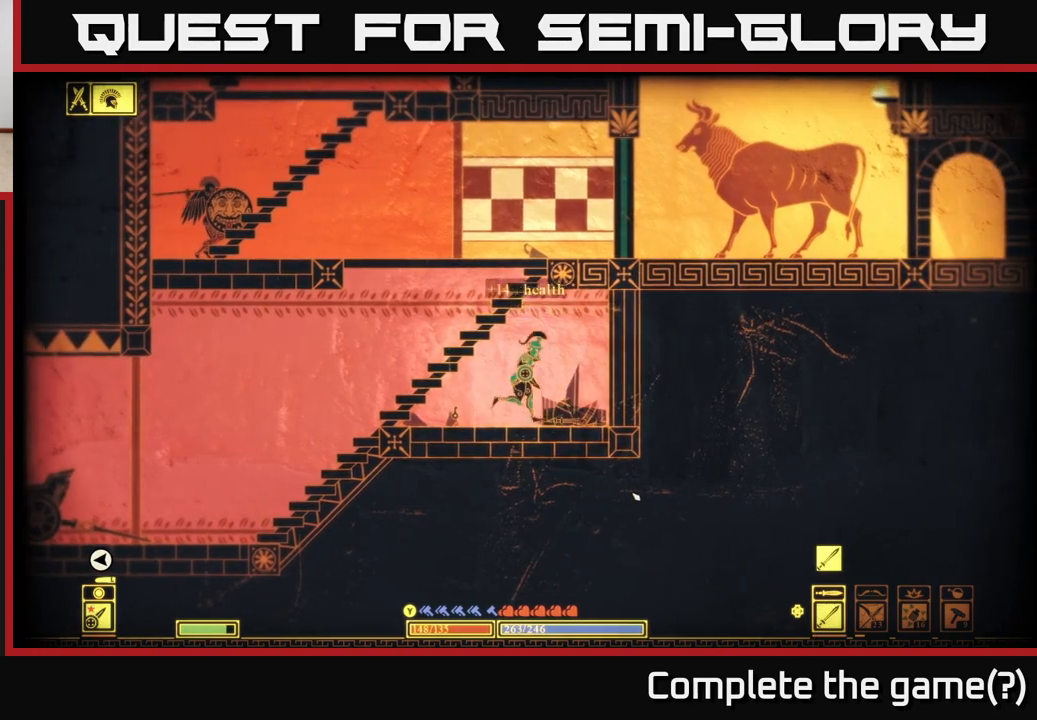
{"buttons": [], "left_stick": "left", "right_stick": "center", "events": [[17, "X", "up"], [217, "B", "down"], [367, "B", "up"]]}
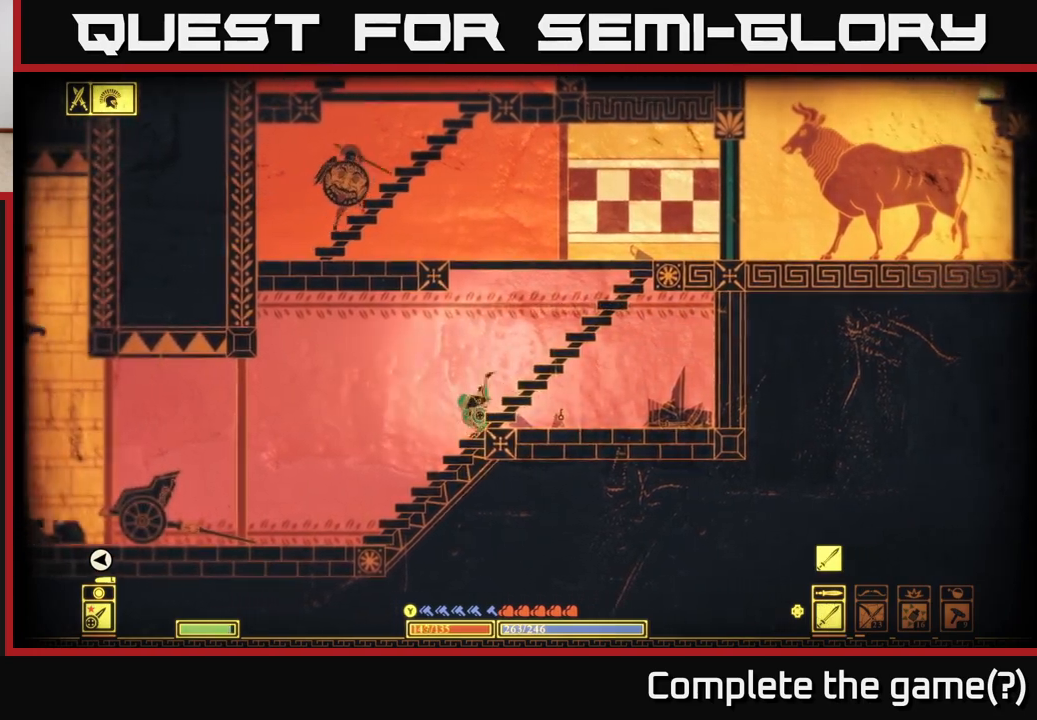
{"buttons": [], "left_stick": "left", "right_stick": "up-right", "events": [[250, "right_stick", "up"], [433, "right_stick", "up-right"]]}
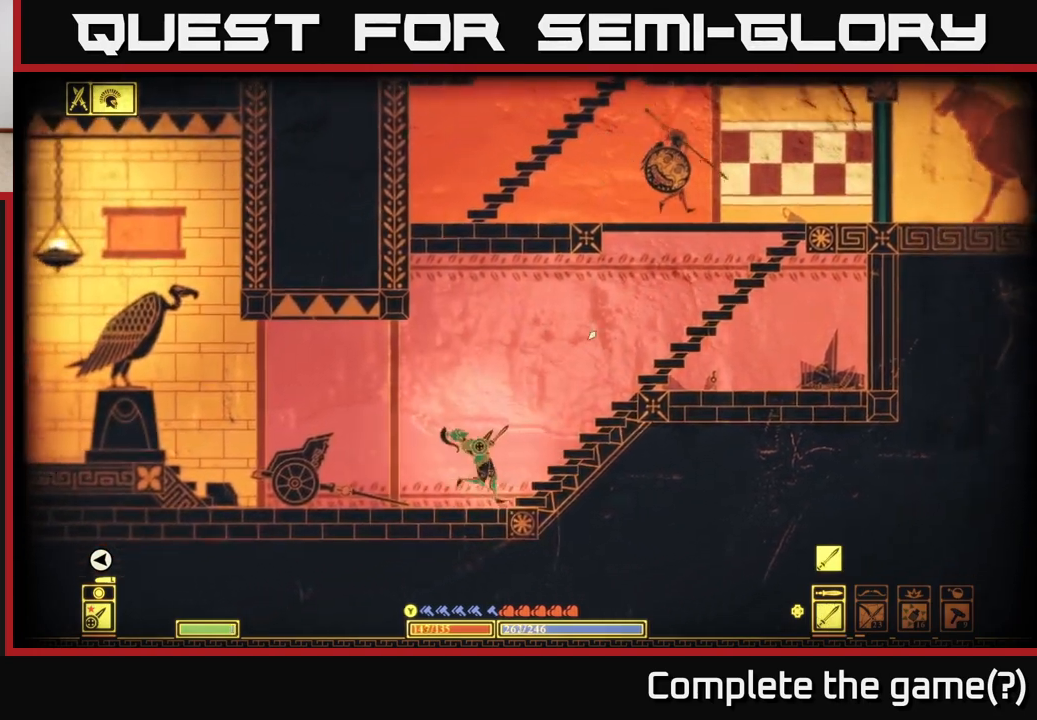
{"buttons": [], "left_stick": "right", "right_stick": "up-right", "events": [[433, "left_stick", "right"]]}
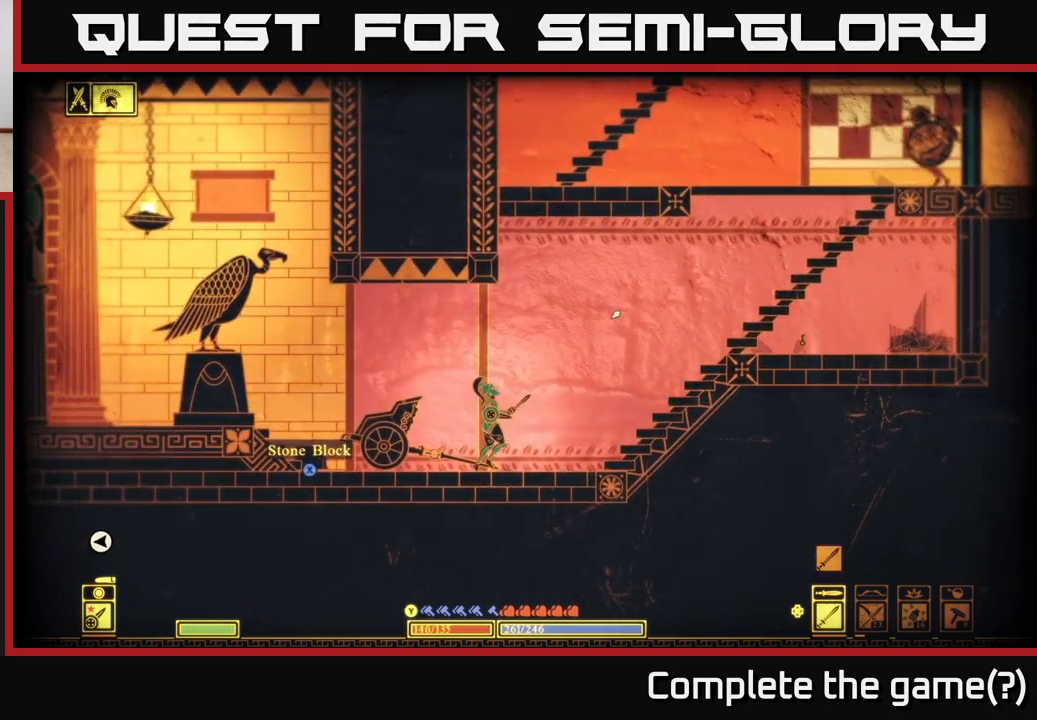
{"buttons": ["A"], "left_stick": "right", "right_stick": "center", "events": [[267, "right_stick", "center"], [367, "A", "down"]]}
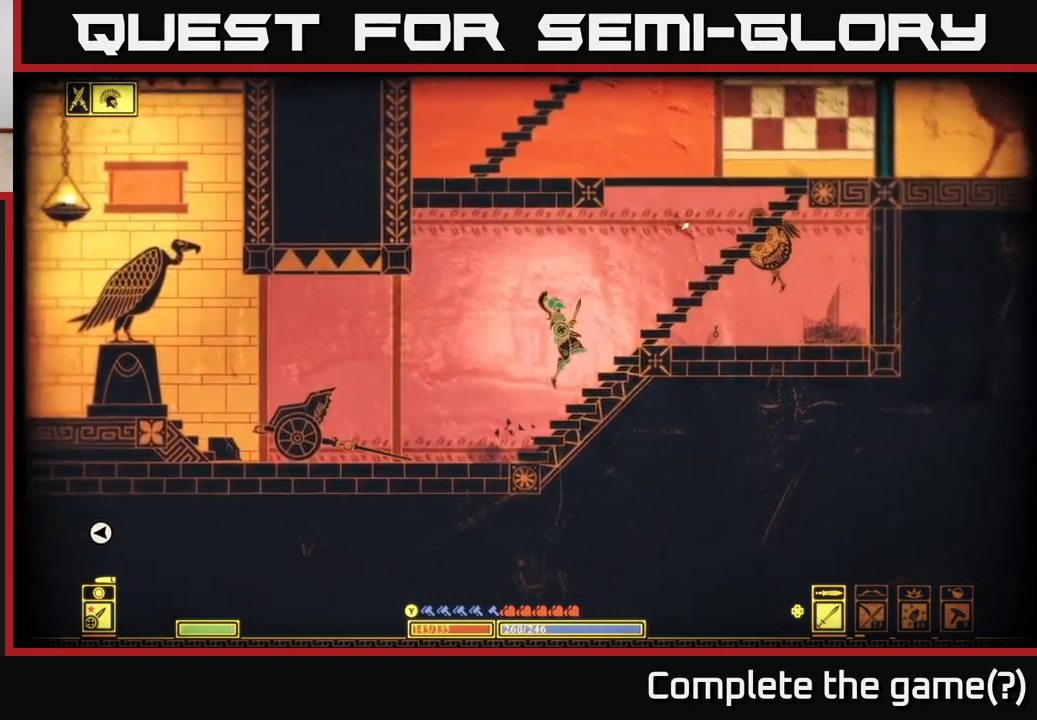
{"buttons": ["A"], "left_stick": "up-left", "right_stick": "center", "events": [[100, "A", "up"], [400, "A", "down"], [500, "left_stick", "up-left"]]}
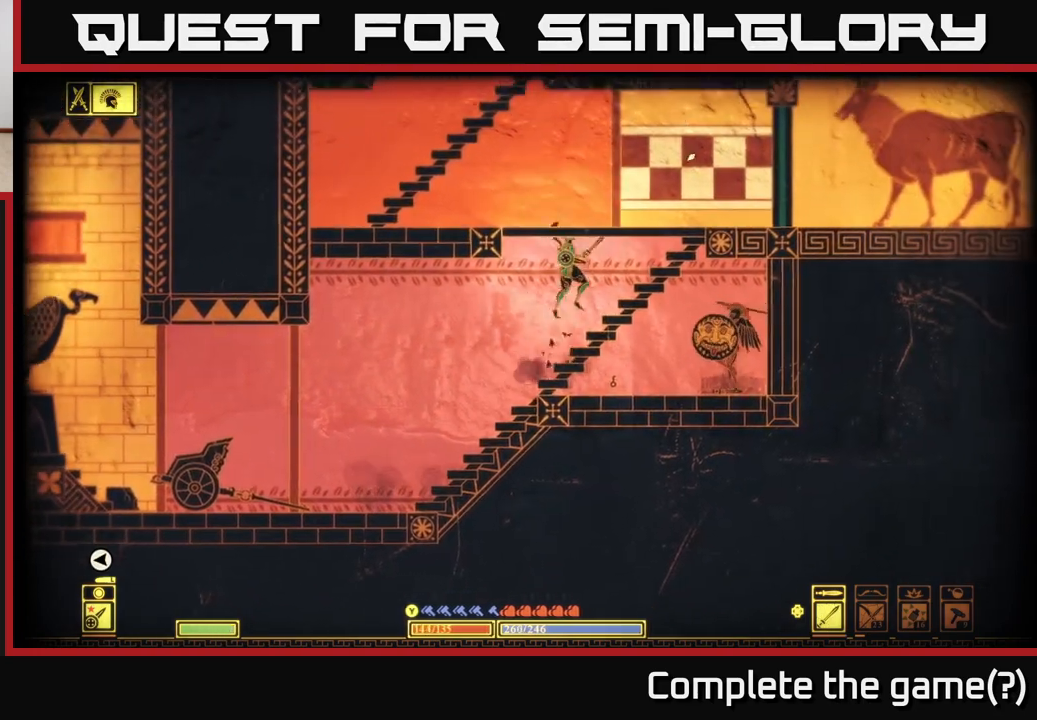
{"buttons": ["A"], "left_stick": "left", "right_stick": "center", "events": [[100, "left_stick", "left"], [333, "A", "up"], [450, "A", "down"]]}
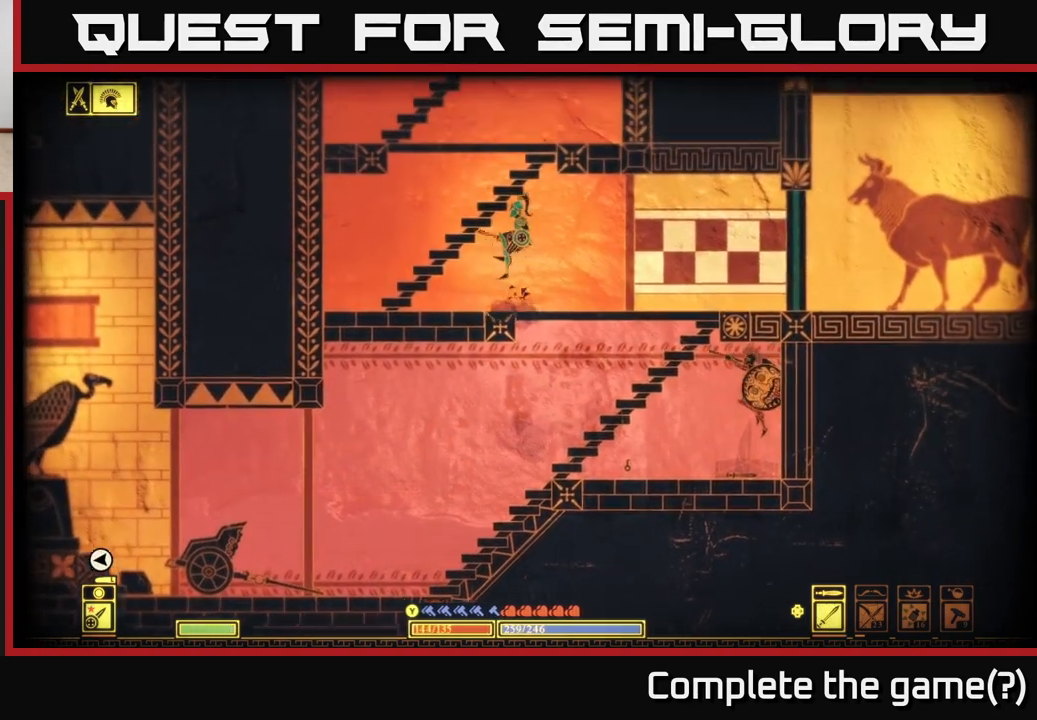
{"buttons": [], "left_stick": "right", "right_stick": "center", "events": [[100, "A", "up"], [200, "B", "down"], [317, "left_stick", "right"], [367, "B", "up"]]}
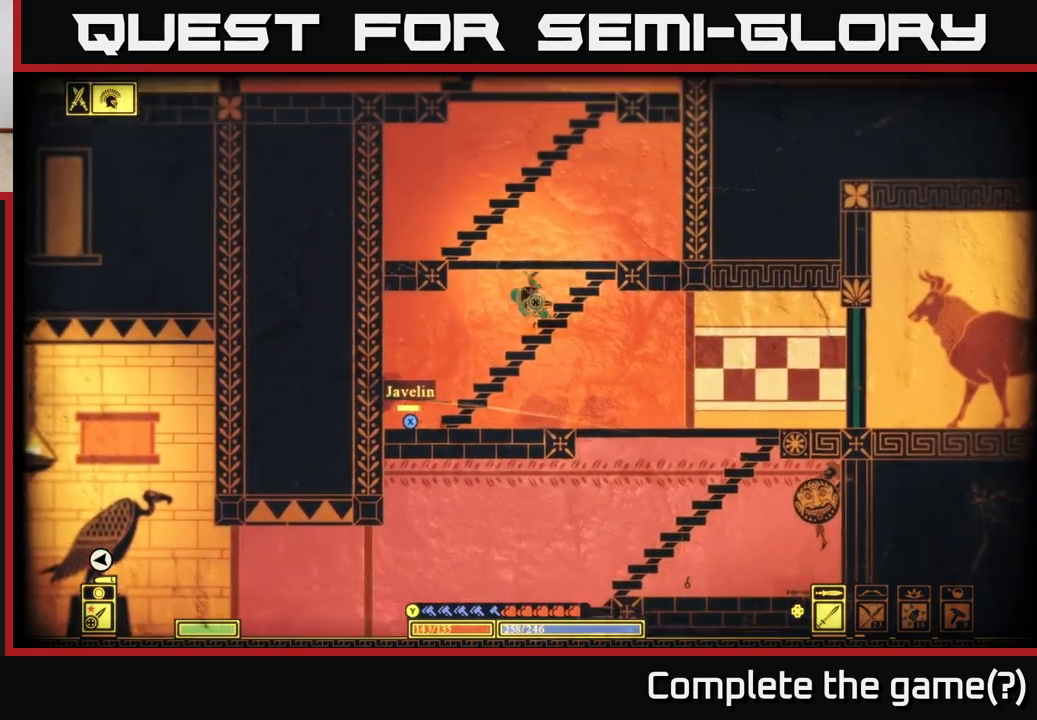
{"buttons": [], "left_stick": "right", "right_stick": "center", "events": [[200, "left_stick", "up-left"], [217, "A", "down"], [350, "left_stick", "center"], [417, "left_stick", "right"], [467, "A", "up"]]}
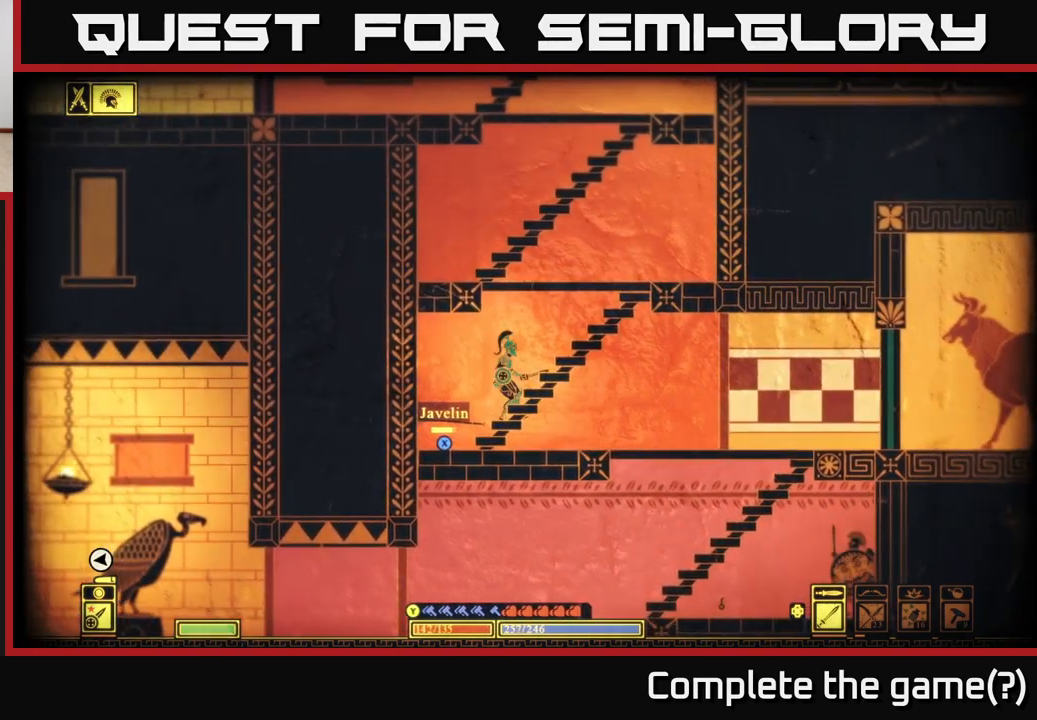
{"buttons": [], "left_stick": "right", "right_stick": "center", "events": [[50, "X", "down"], [50, "left_stick", "left"], [117, "left_stick", "center"], [217, "left_stick", "right"], [283, "left_stick", "center"], [333, "left_stick", "right"], [433, "X", "up"]]}
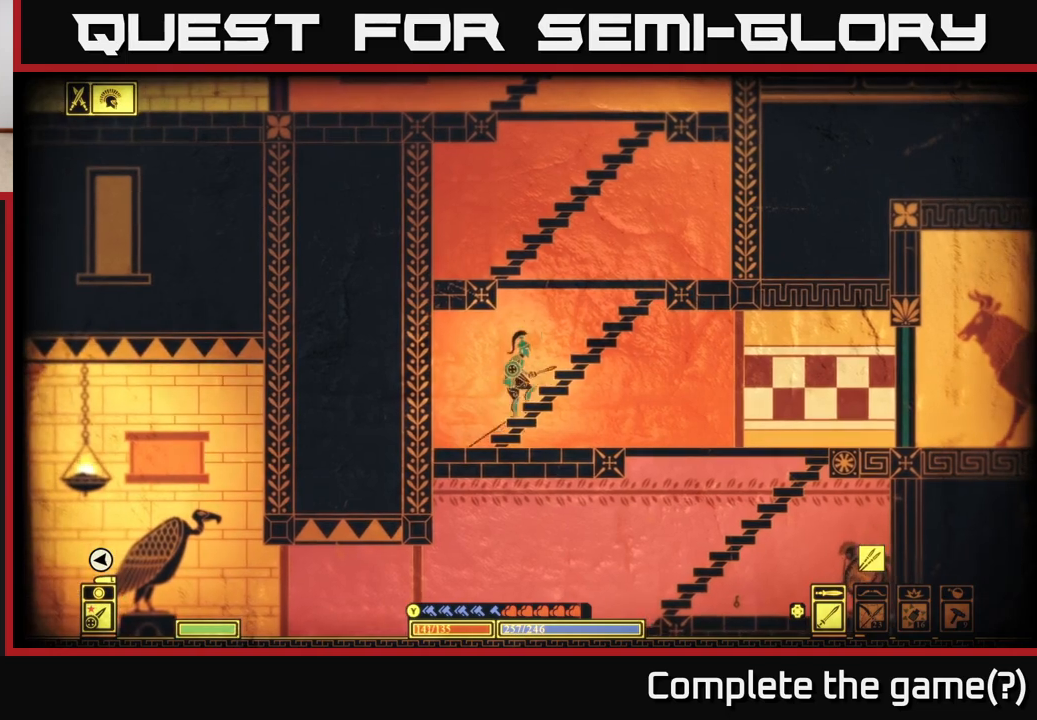
{"buttons": ["A"], "left_stick": "right", "right_stick": "center", "events": [[467, "A", "down"]]}
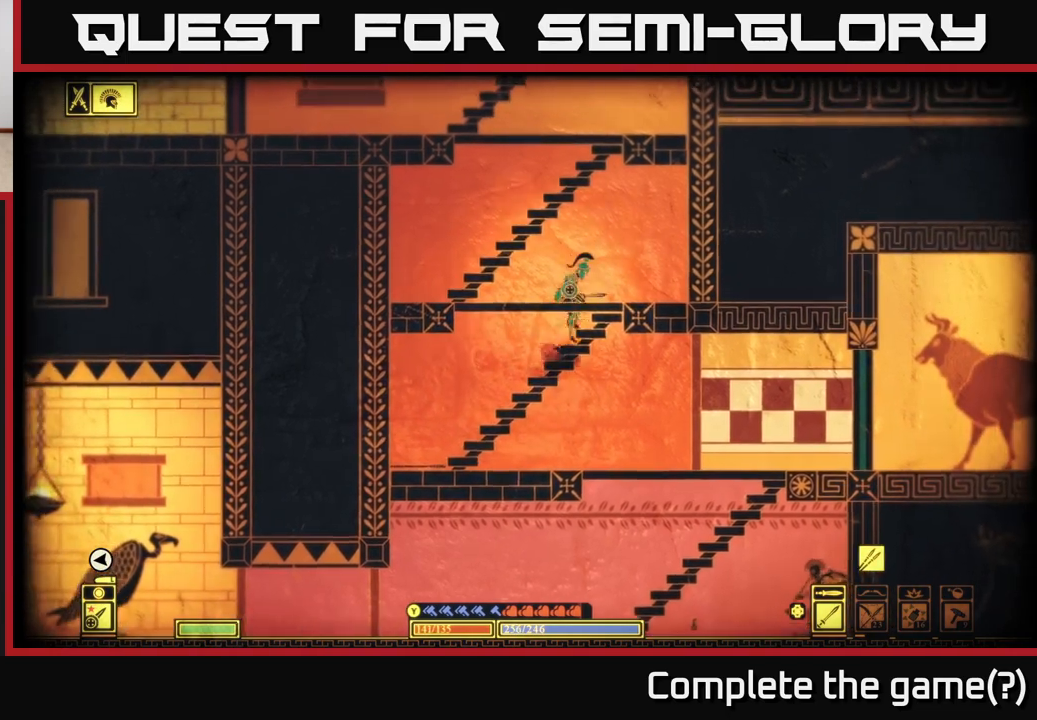
{"buttons": [], "left_stick": "right", "right_stick": "center", "events": [[100, "left_stick", "left"], [450, "A", "up"], [483, "left_stick", "right"]]}